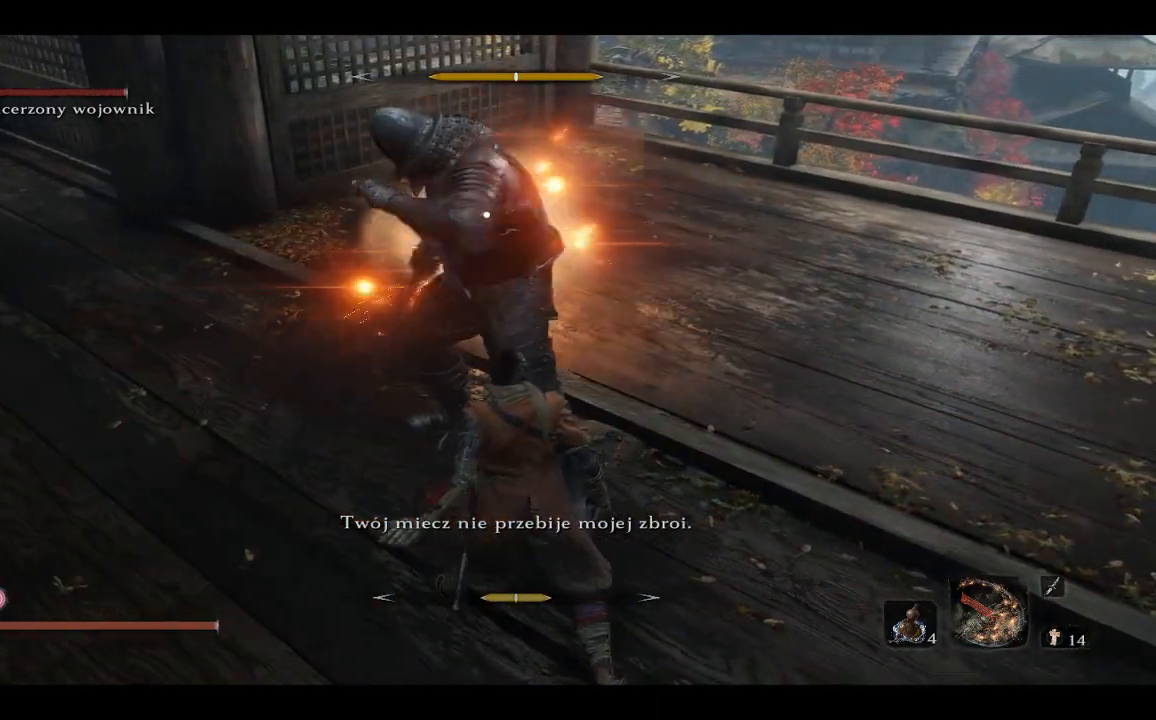
Gameplay with a controller (Xbox layout); each line is a JSON object with the inputs held at the frame after it. "events" lists button and stick changes between this image and that frame as [ms after this image, input, new state], when the widget could be followed in between.
{"buttons": [], "left_stick": "center", "right_stick": "center", "events": [[133, "R1", "down"], [300, "R1", "up"]]}
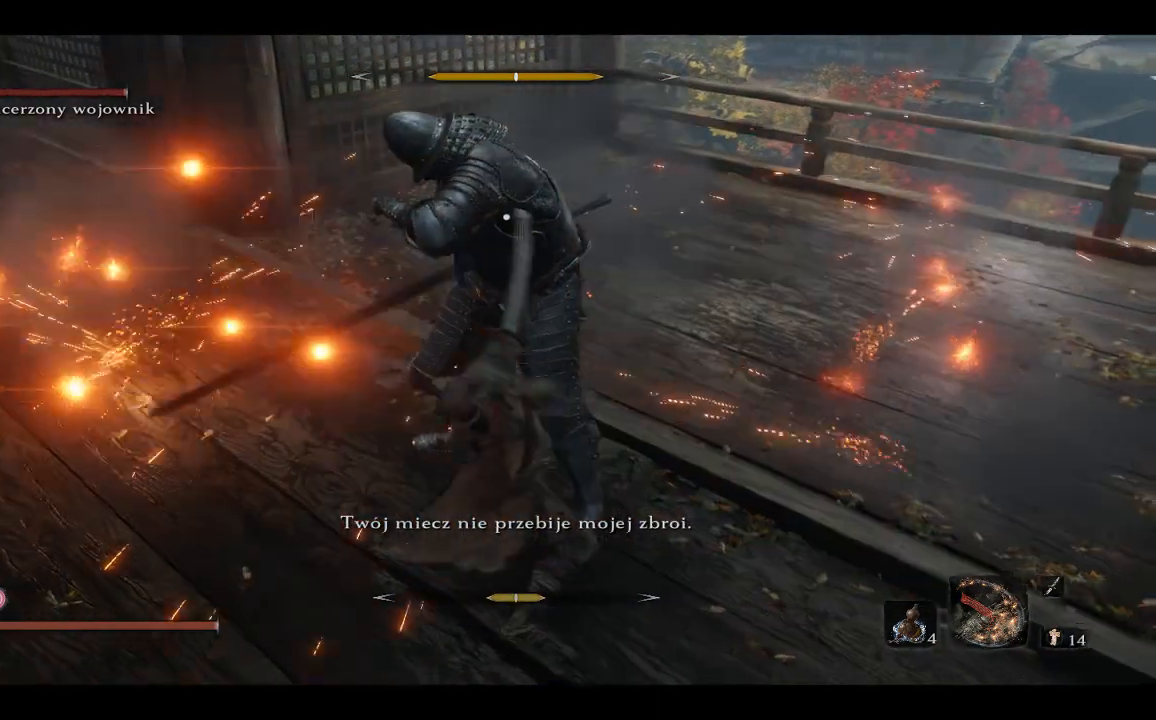
{"buttons": ["R1"], "left_stick": "center", "right_stick": "center", "events": [[50, "R1", "down"], [167, "R1", "up"], [233, "R1", "down"], [350, "R1", "up"], [400, "R1", "down"]]}
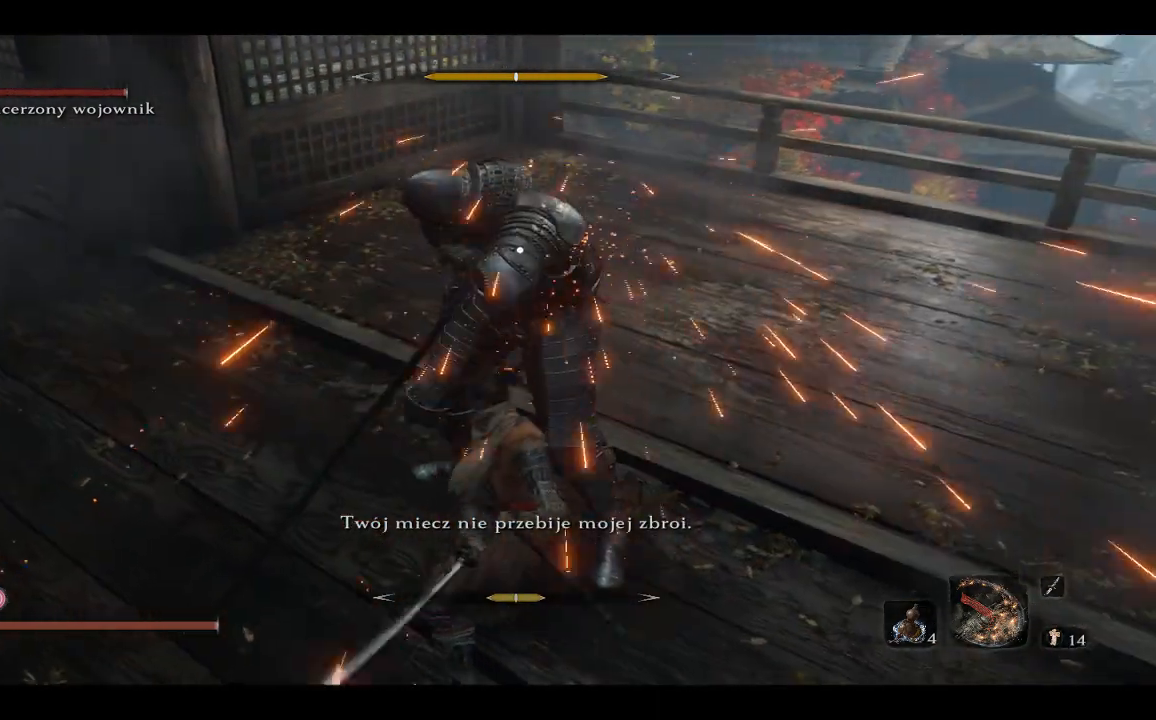
{"buttons": ["R1"], "left_stick": "center", "right_stick": "center", "events": [[50, "R1", "up"], [283, "R1", "down"], [400, "R1", "up"], [450, "R1", "down"]]}
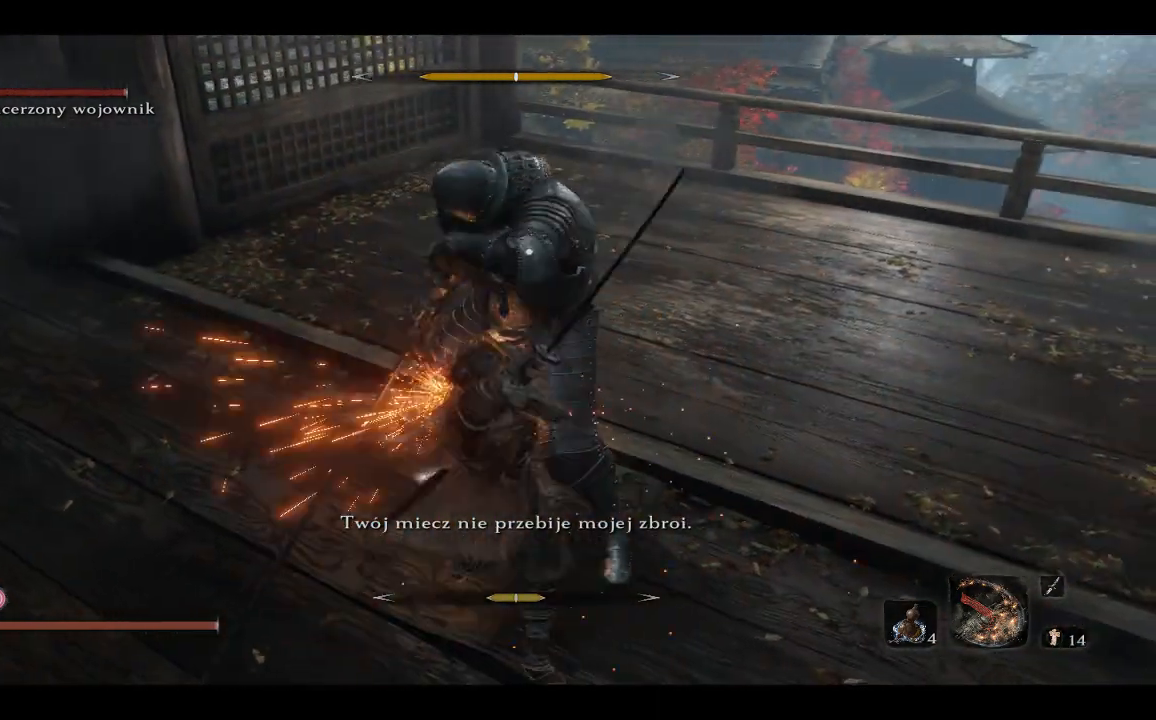
{"buttons": [], "left_stick": "center", "right_stick": "center", "events": [[100, "R1", "up"], [167, "R1", "down"], [283, "R1", "up"], [350, "R1", "down"], [500, "R1", "up"]]}
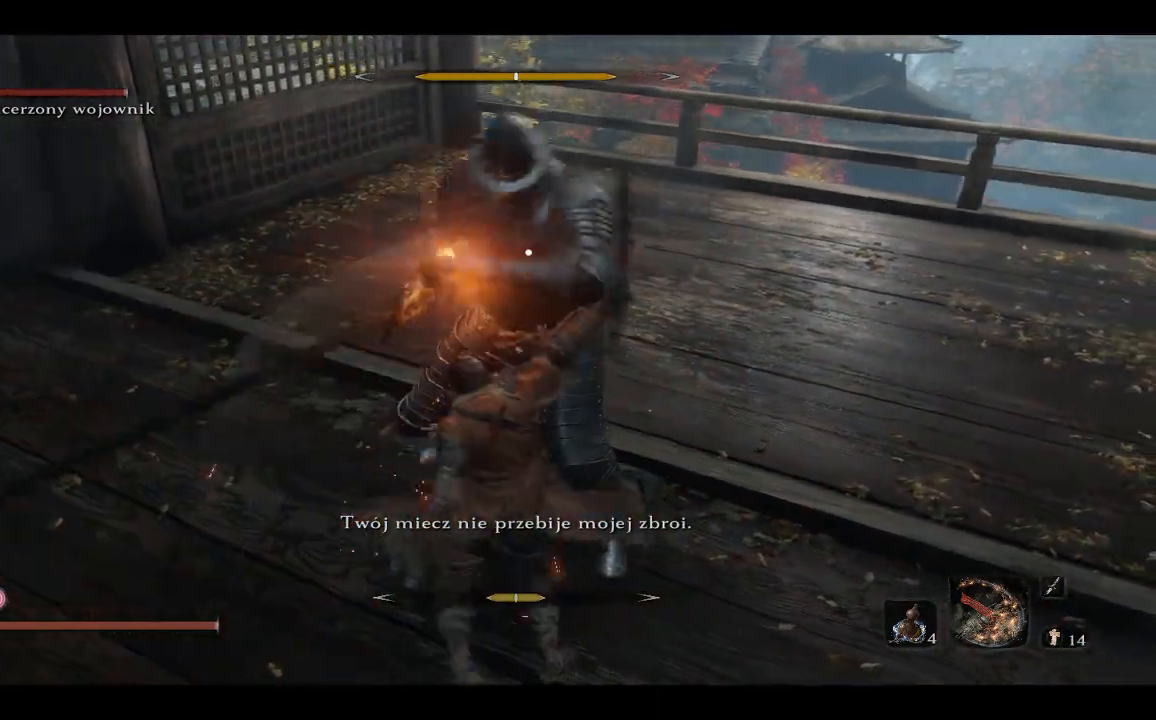
{"buttons": [], "left_stick": "center", "right_stick": "center", "events": [[50, "R1", "down"], [183, "R1", "up"]]}
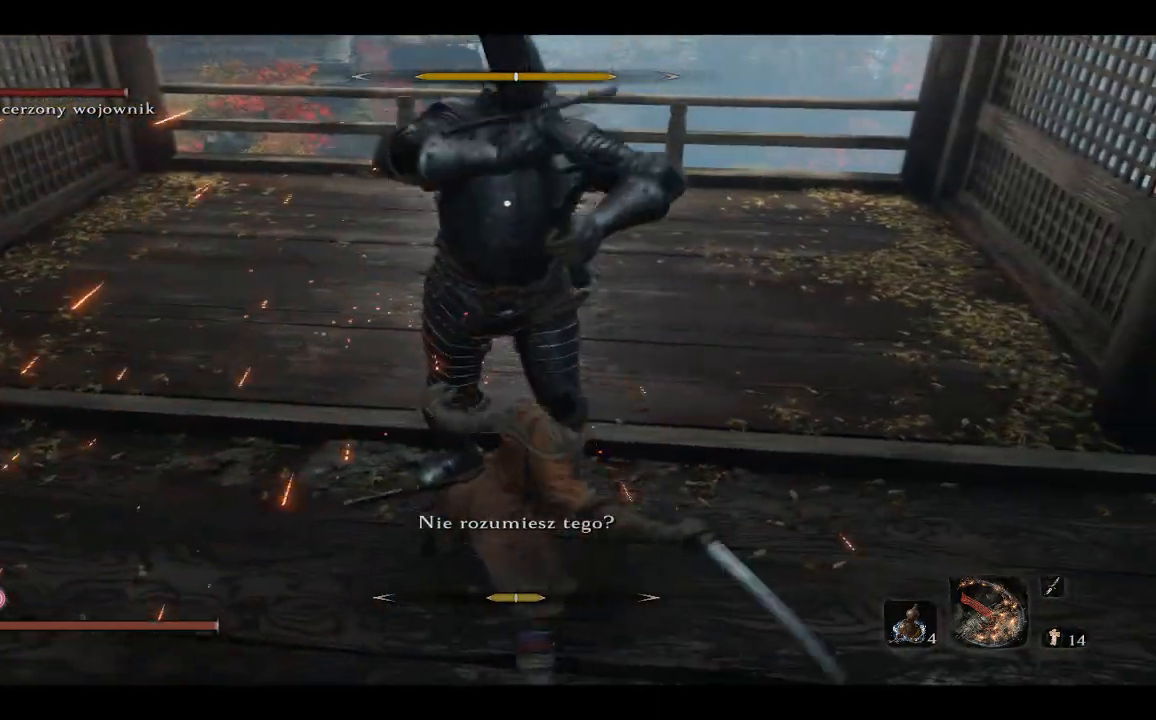
{"buttons": [], "left_stick": "center", "right_stick": "up", "events": [[233, "R2", "down"], [333, "right_stick", "up"], [400, "R2", "up"]]}
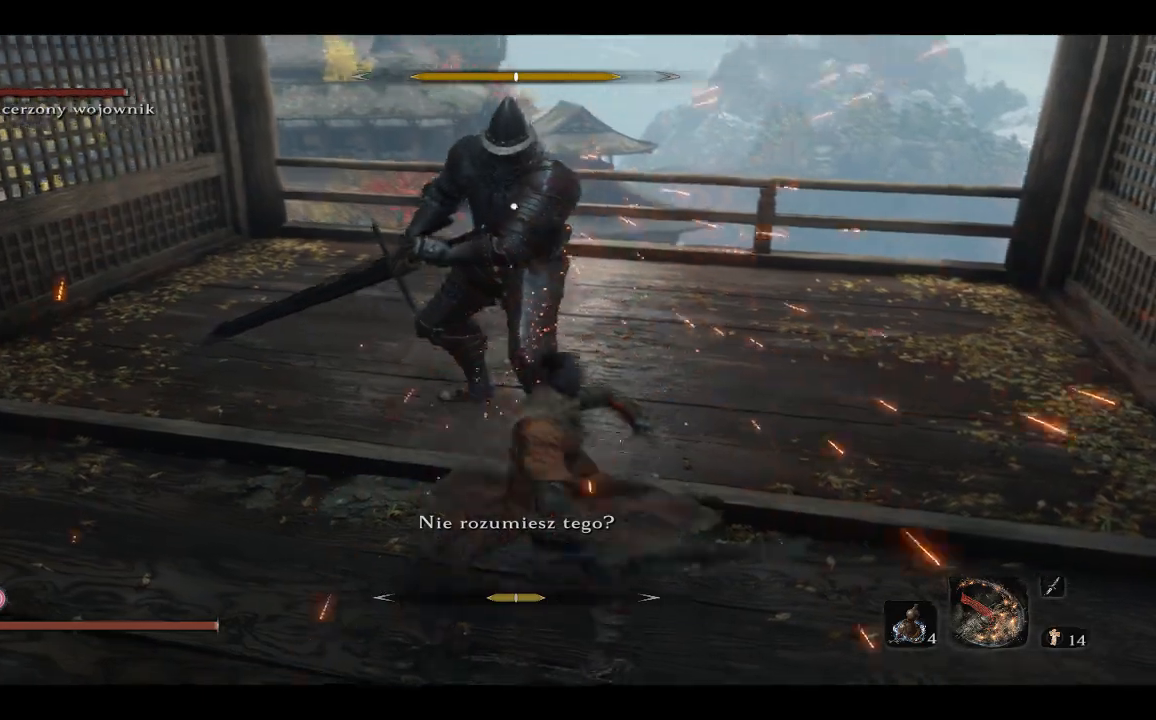
{"buttons": [], "left_stick": "center", "right_stick": "up", "events": []}
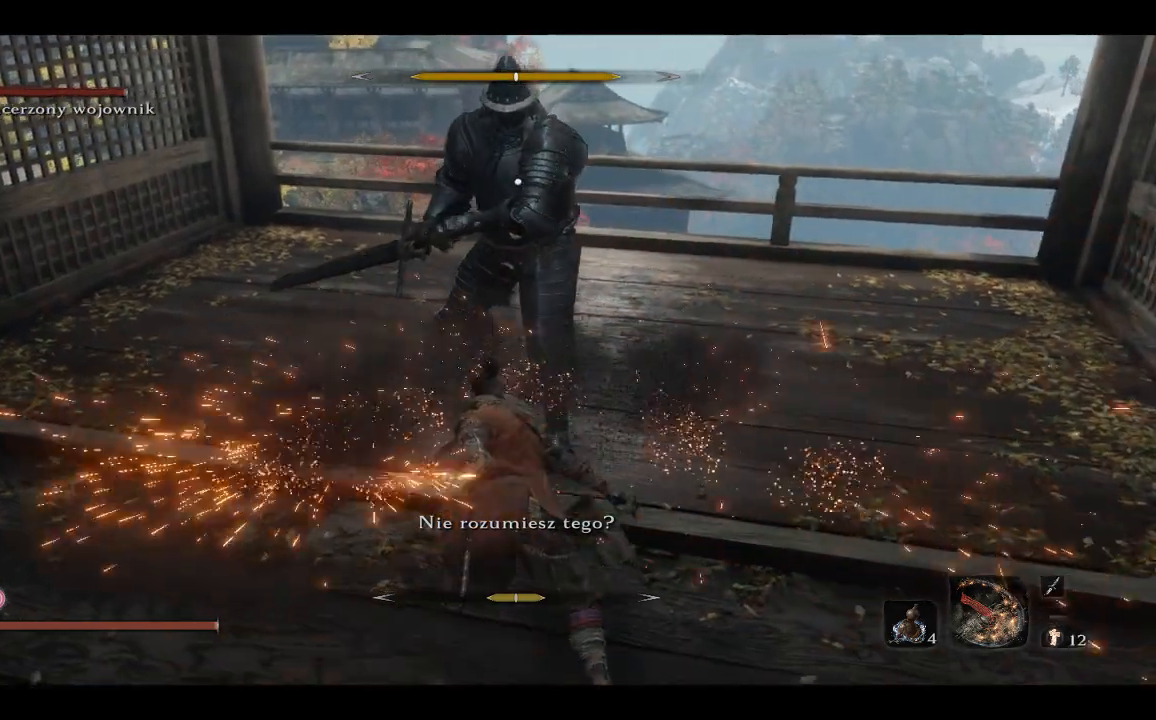
{"buttons": ["R1"], "left_stick": "right", "right_stick": "up", "events": [[300, "left_stick", "down-right"], [417, "left_stick", "right"], [467, "R1", "down"]]}
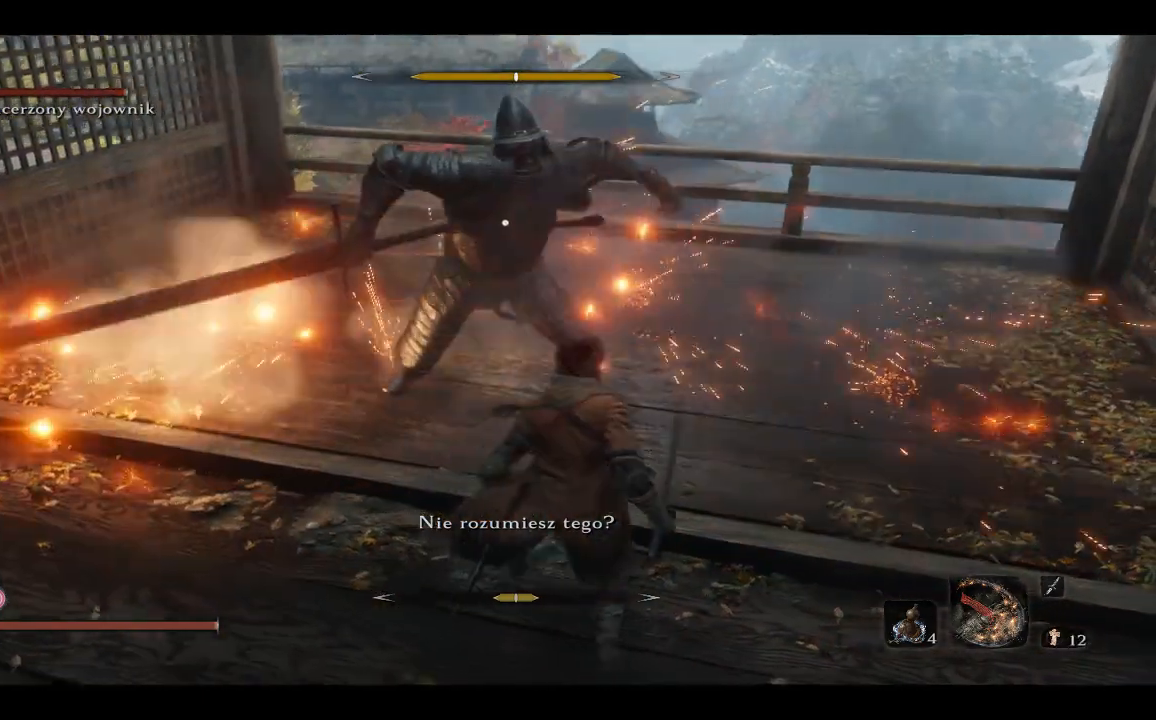
{"buttons": ["R1"], "left_stick": "up-right", "right_stick": "up", "events": [[17, "left_stick", "up-right"], [100, "R1", "up"], [417, "R1", "down"]]}
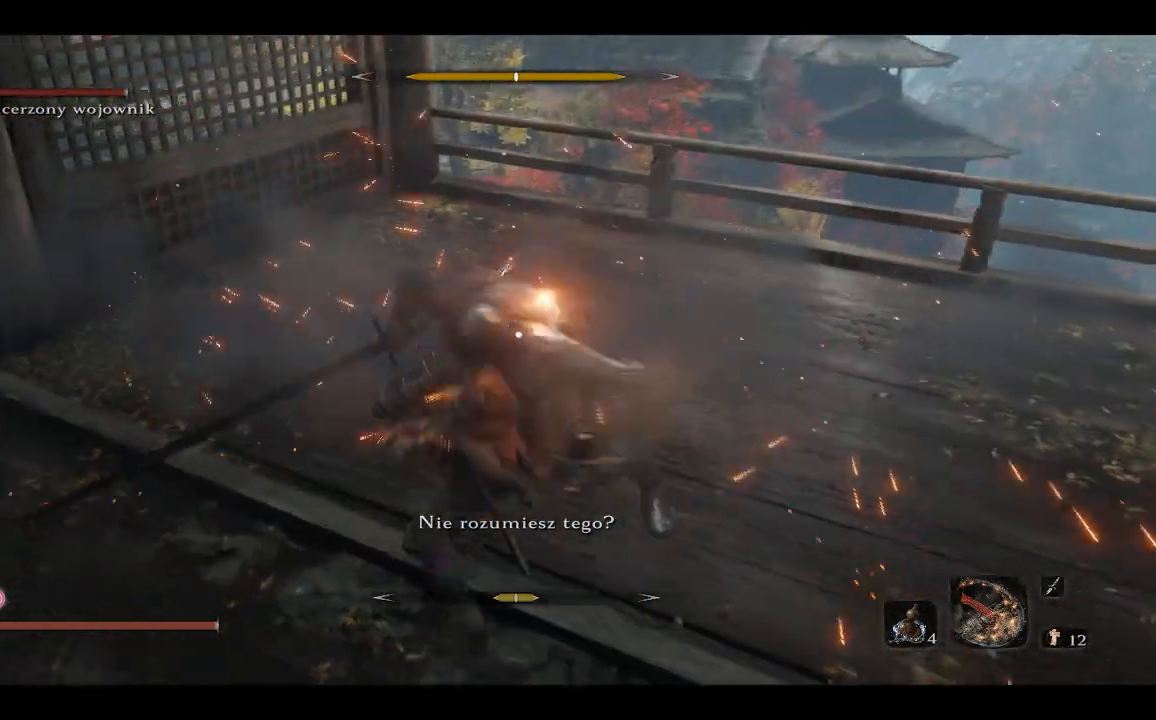
{"buttons": [], "left_stick": "up-right", "right_stick": "up", "events": [[50, "R1", "up"], [100, "R1", "down"], [233, "R1", "up"]]}
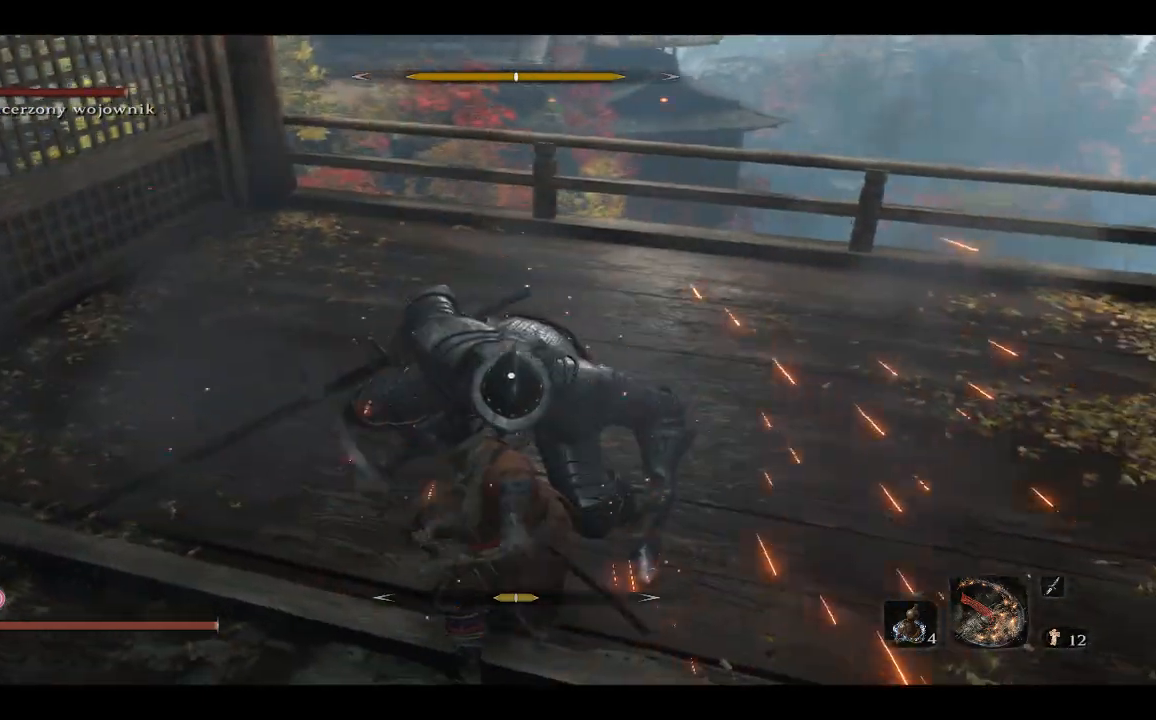
{"buttons": [], "left_stick": "up-right", "right_stick": "center", "events": [[117, "R1", "down"], [267, "R1", "up"], [317, "R1", "down"], [467, "R1", "up"], [483, "right_stick", "center"]]}
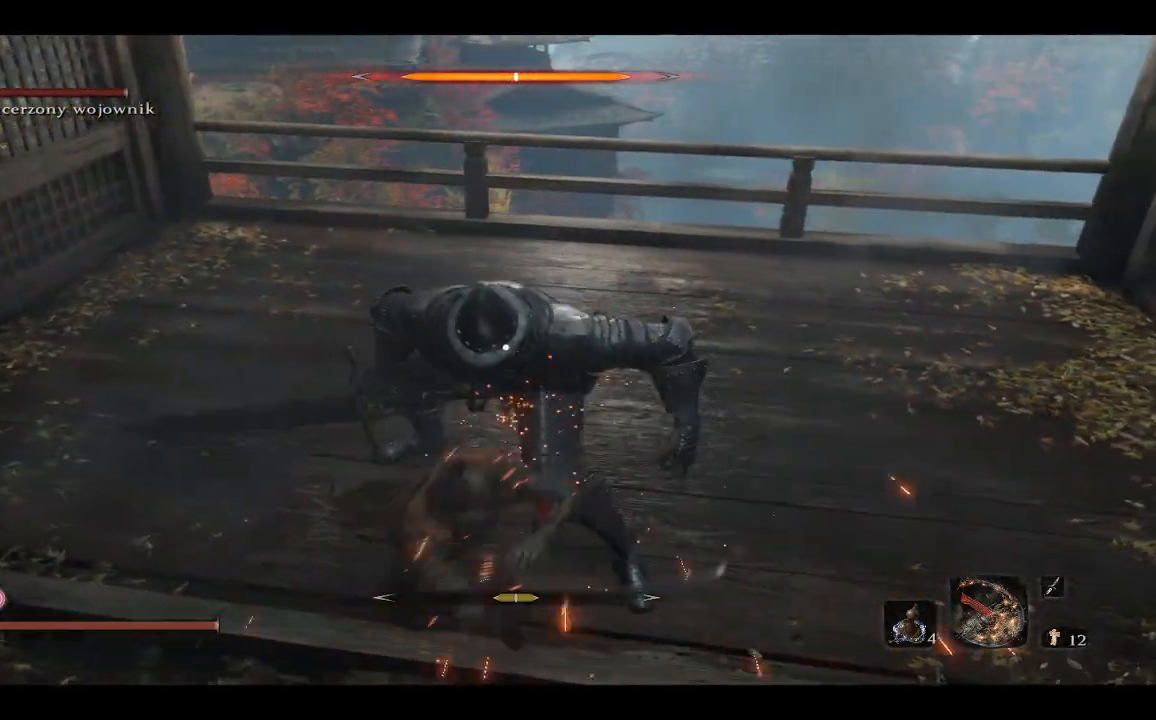
{"buttons": ["R1"], "left_stick": "up-right", "right_stick": "center"}
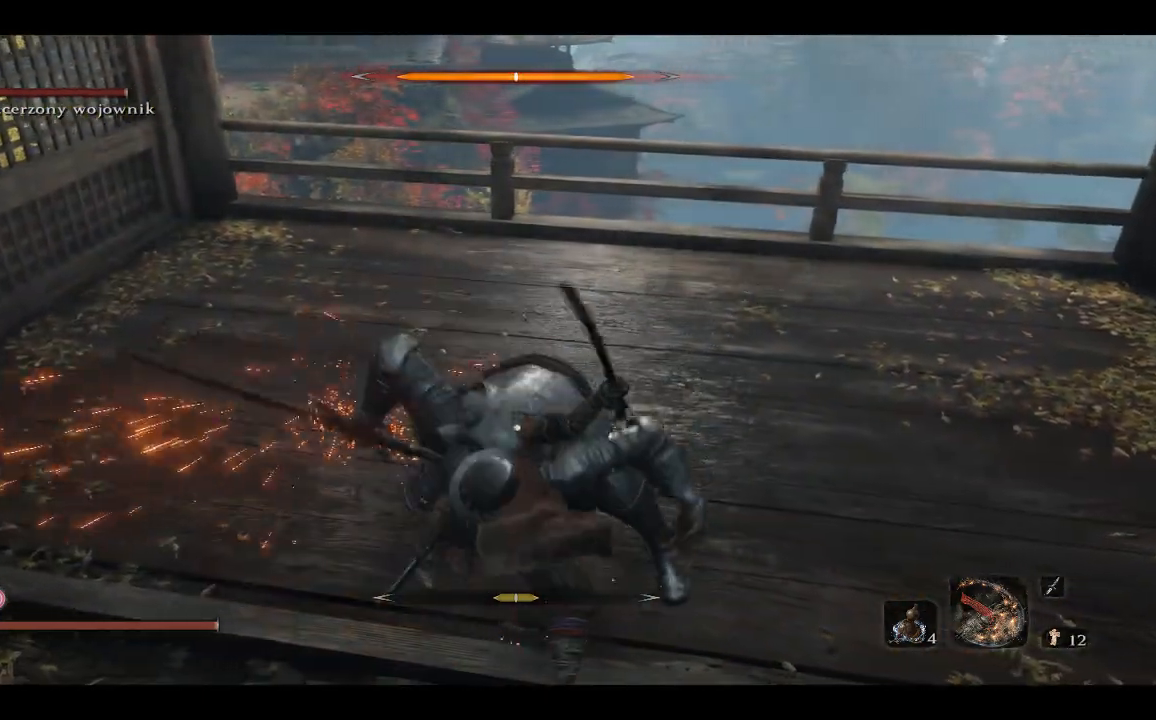
{"buttons": [], "left_stick": "up-right", "right_stick": "center", "events": [[33, "R1", "up"]]}
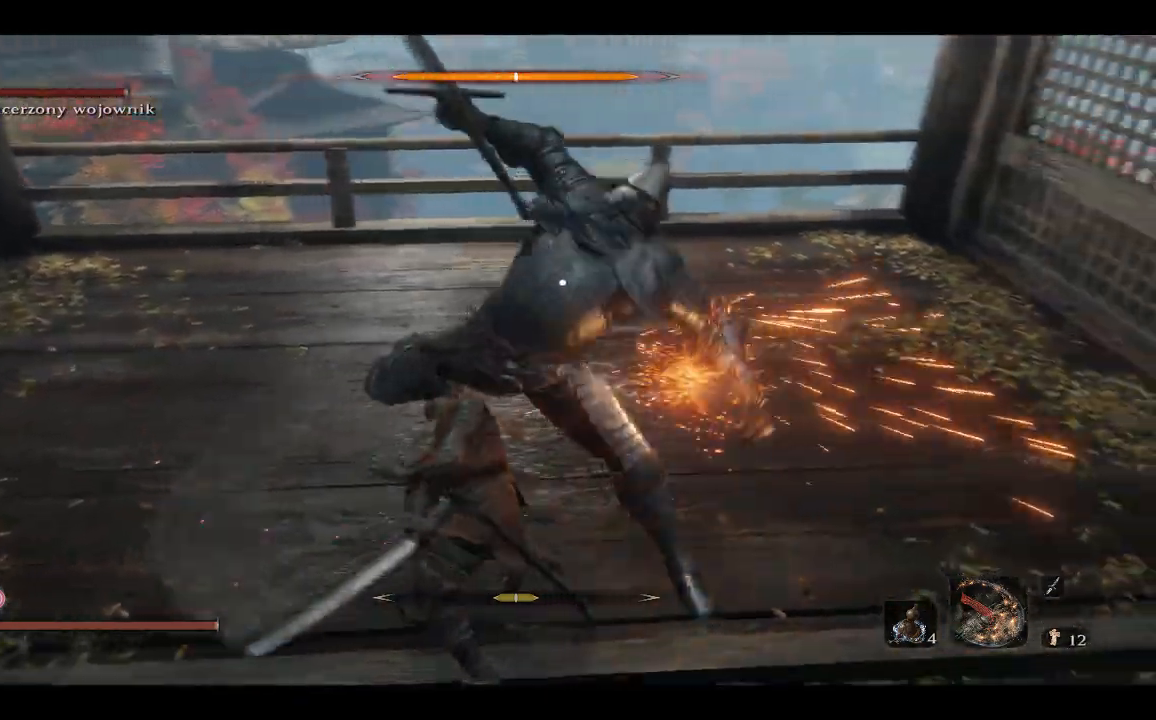
{"buttons": [], "left_stick": "up-right", "right_stick": "center", "events": [[167, "L1", "down"], [300, "L1", "up"], [350, "L1", "down"], [450, "L1", "up"]]}
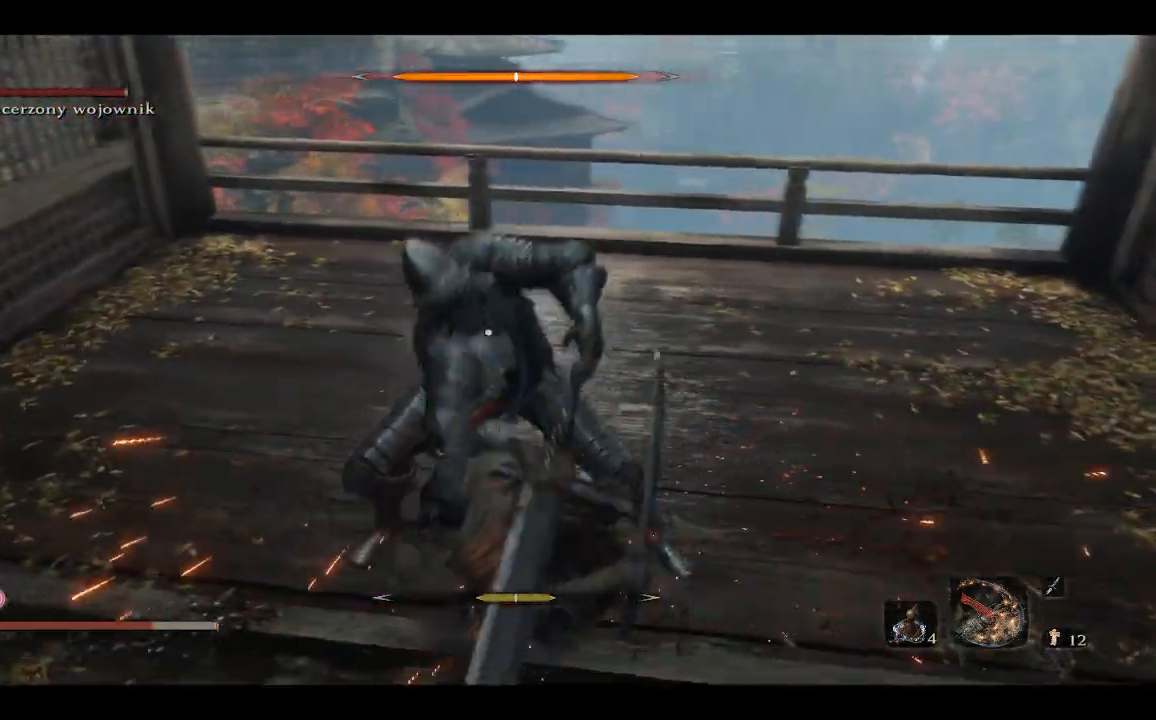
{"buttons": ["L1"], "left_stick": "up-right", "right_stick": "center"}
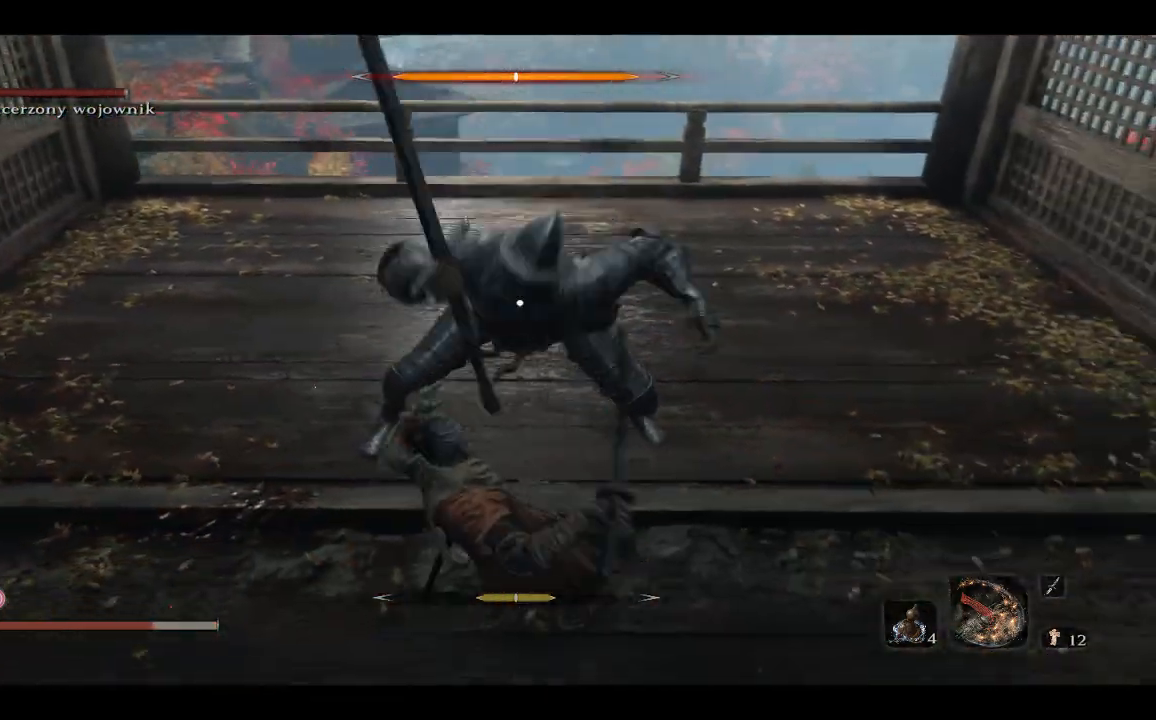
{"buttons": ["L1"], "left_stick": "up", "right_stick": "center", "events": [[100, "L1", "up"], [100, "left_stick", "up"], [150, "L1", "down"], [300, "L1", "up"], [483, "L1", "down"]]}
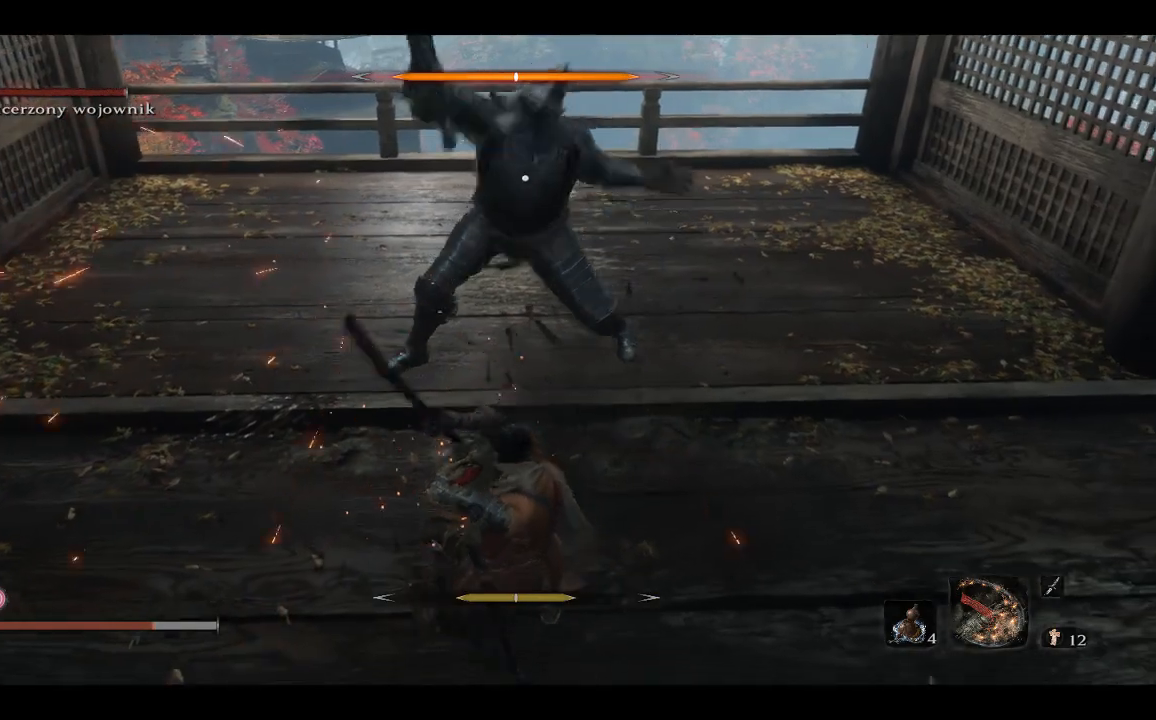
{"buttons": [], "left_stick": "up", "right_stick": "center", "events": [[117, "L1", "up"], [200, "L1", "down"], [350, "L1", "up"]]}
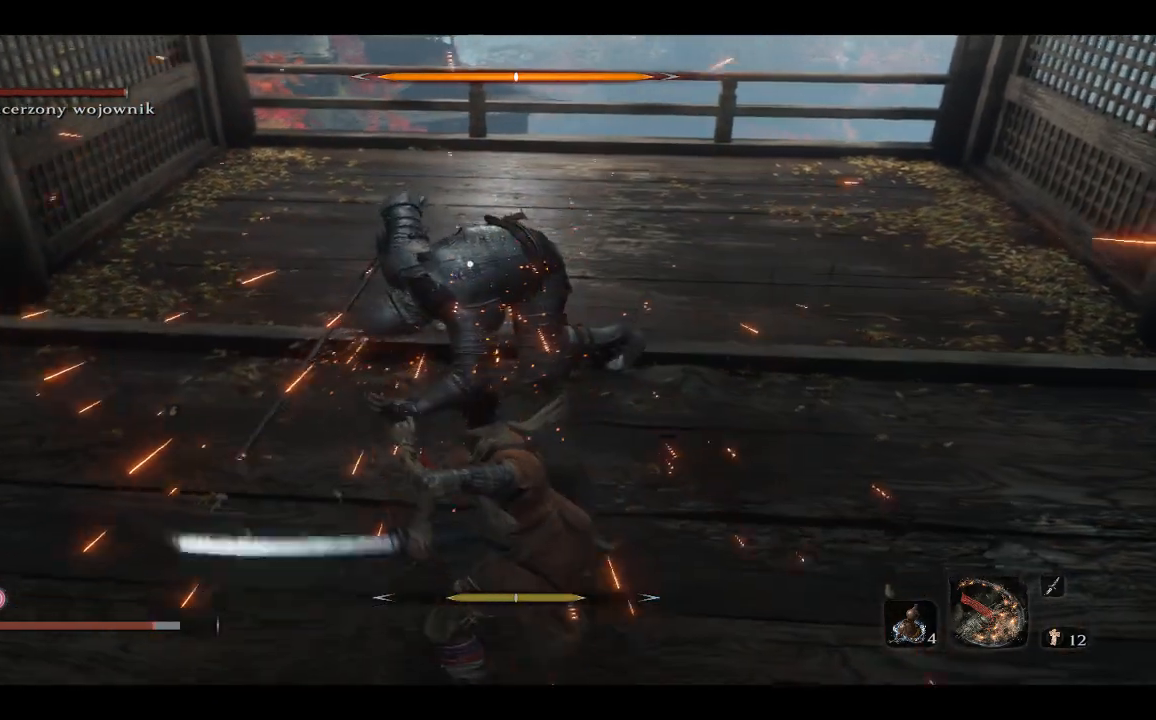
{"buttons": ["L1"], "left_stick": "up", "right_stick": "center"}
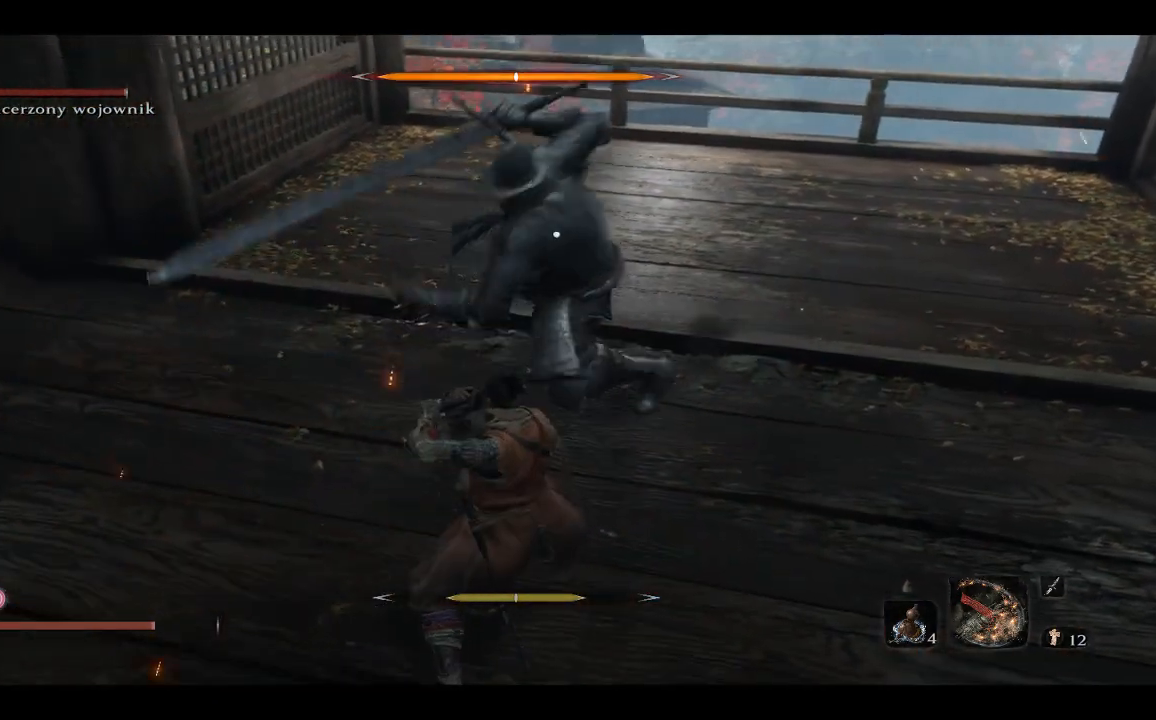
{"buttons": ["L1"], "left_stick": "up", "right_stick": "center", "events": [[67, "L1", "up"], [417, "L1", "down"]]}
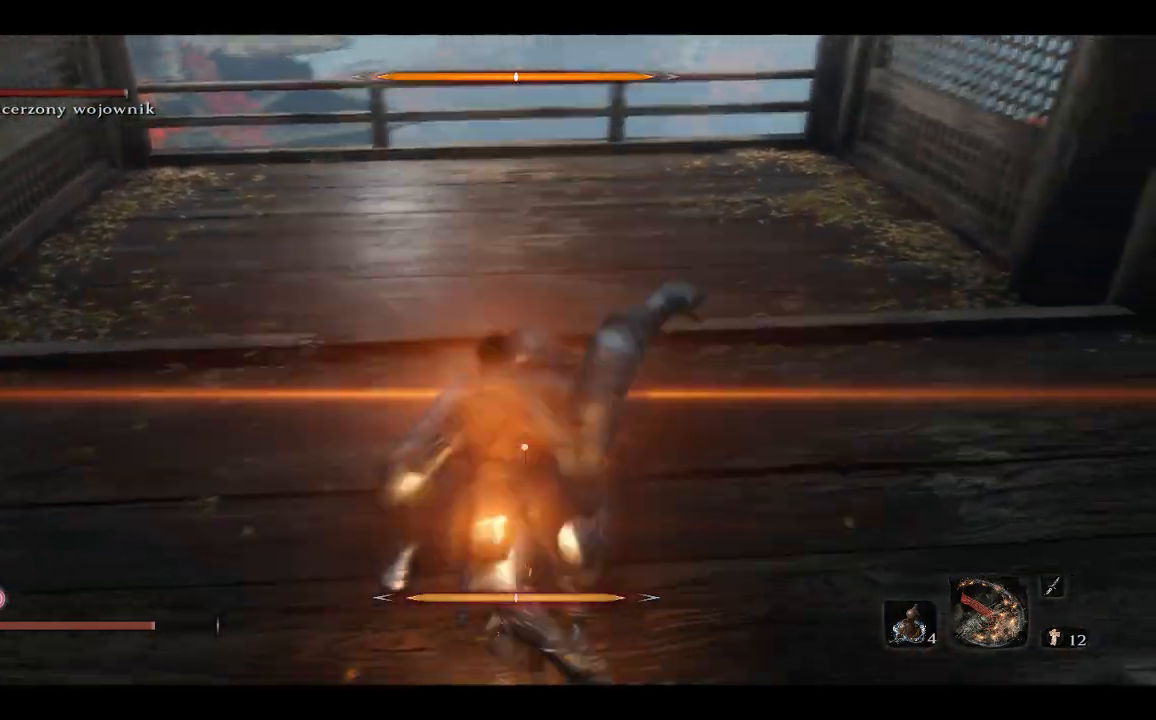
{"buttons": [], "left_stick": "up", "right_stick": "center"}
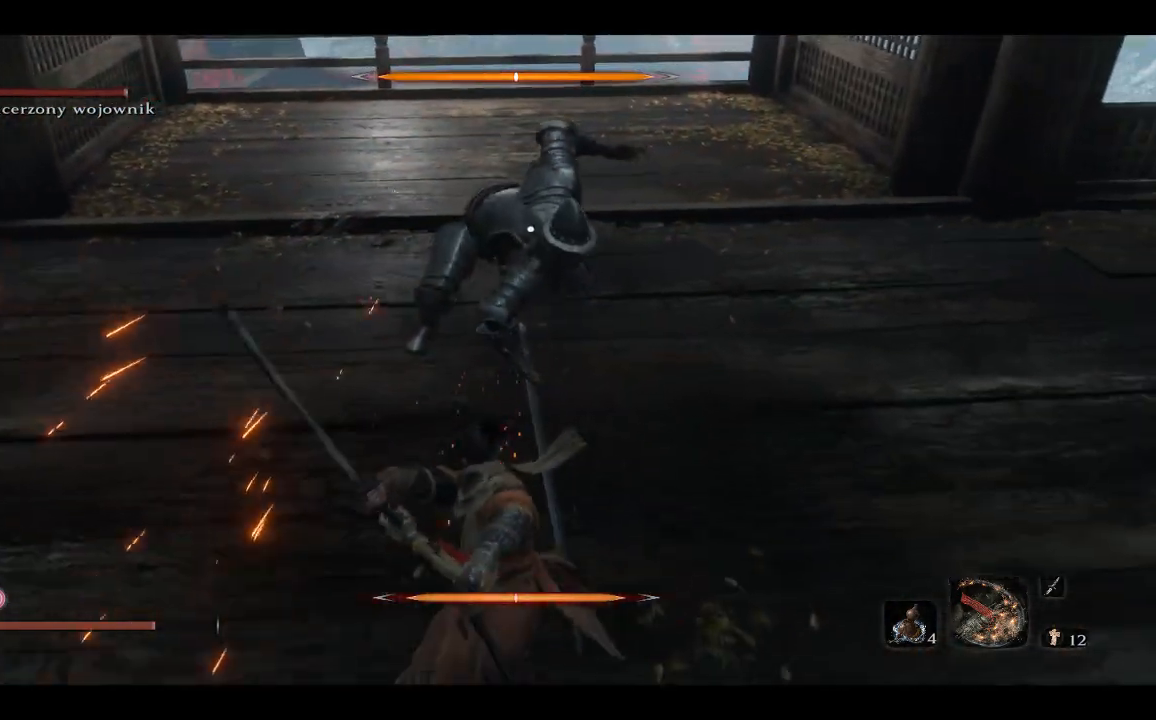
{"buttons": [], "left_stick": "up", "right_stick": "center", "events": []}
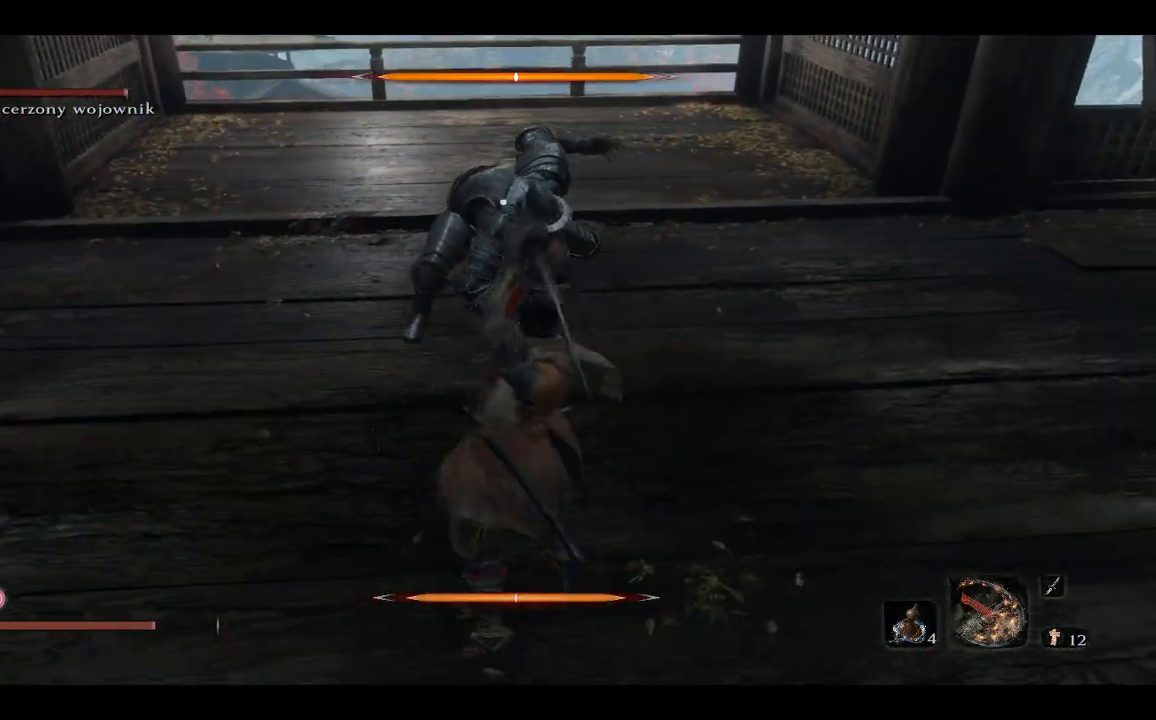
{"buttons": ["R1"], "left_stick": "up", "right_stick": "center", "events": [[167, "R1", "down"], [350, "R1", "up"], [400, "R1", "down"]]}
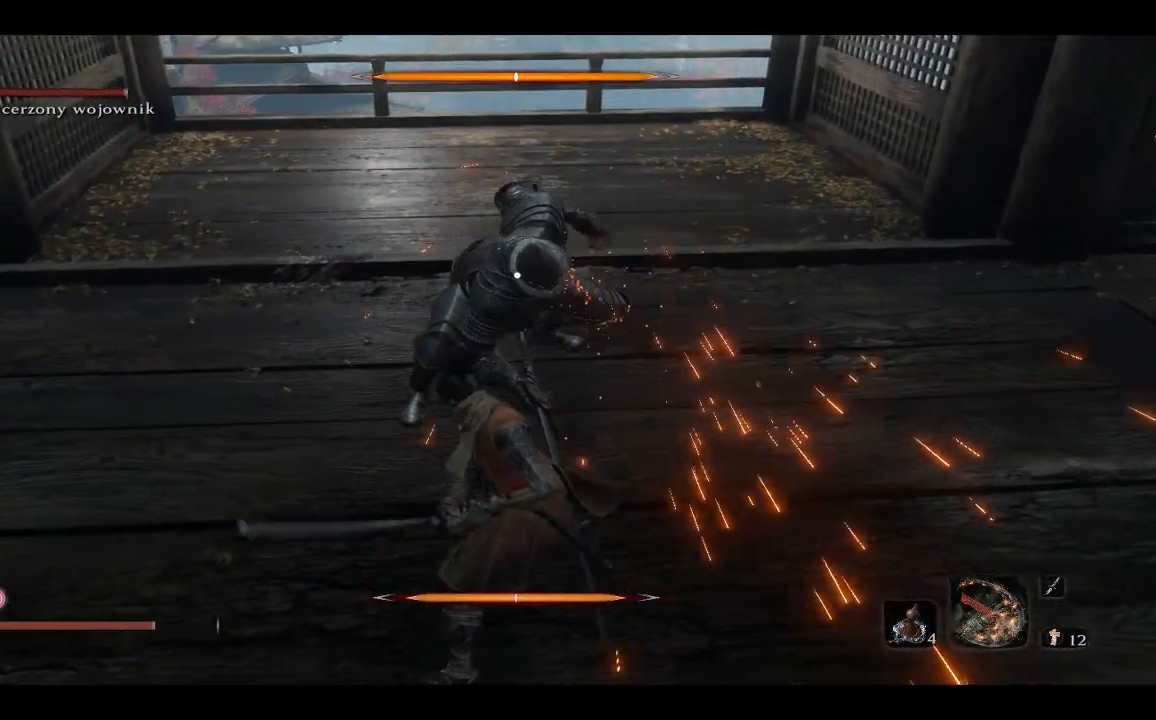
{"buttons": [], "left_stick": "up", "right_stick": "center", "events": [[67, "R1", "up"]]}
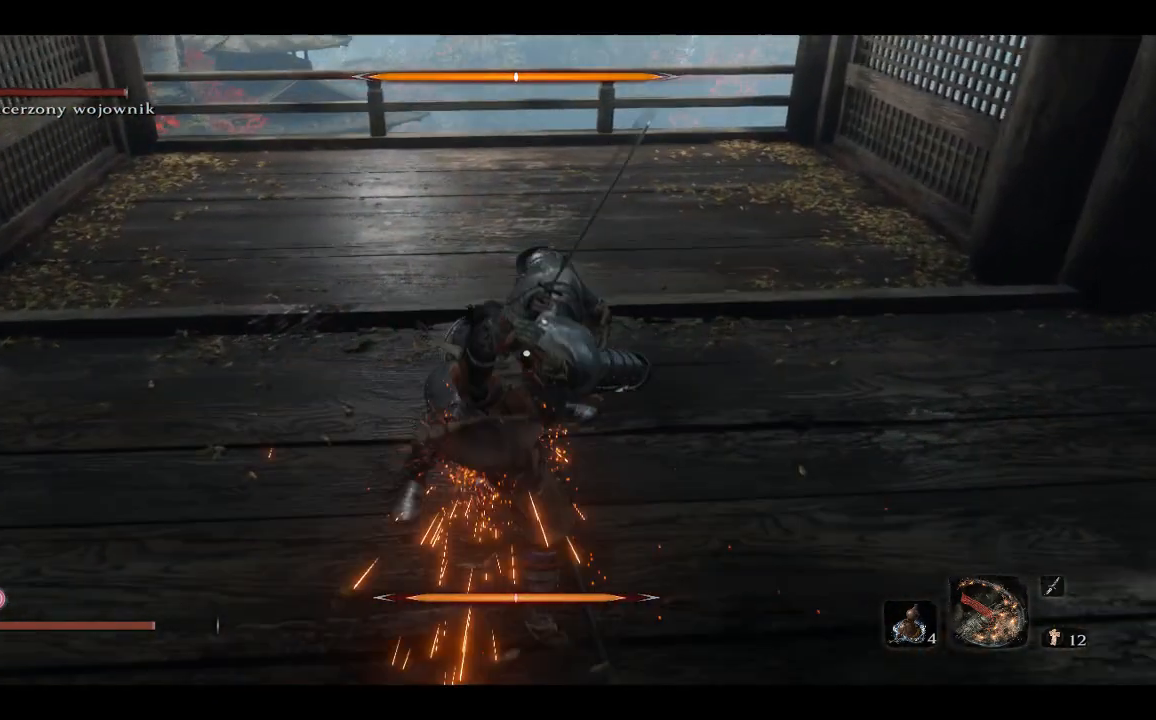
{"buttons": [], "left_stick": "down-right", "right_stick": "center", "events": [[133, "left_stick", "center"], [350, "left_stick", "down-right"]]}
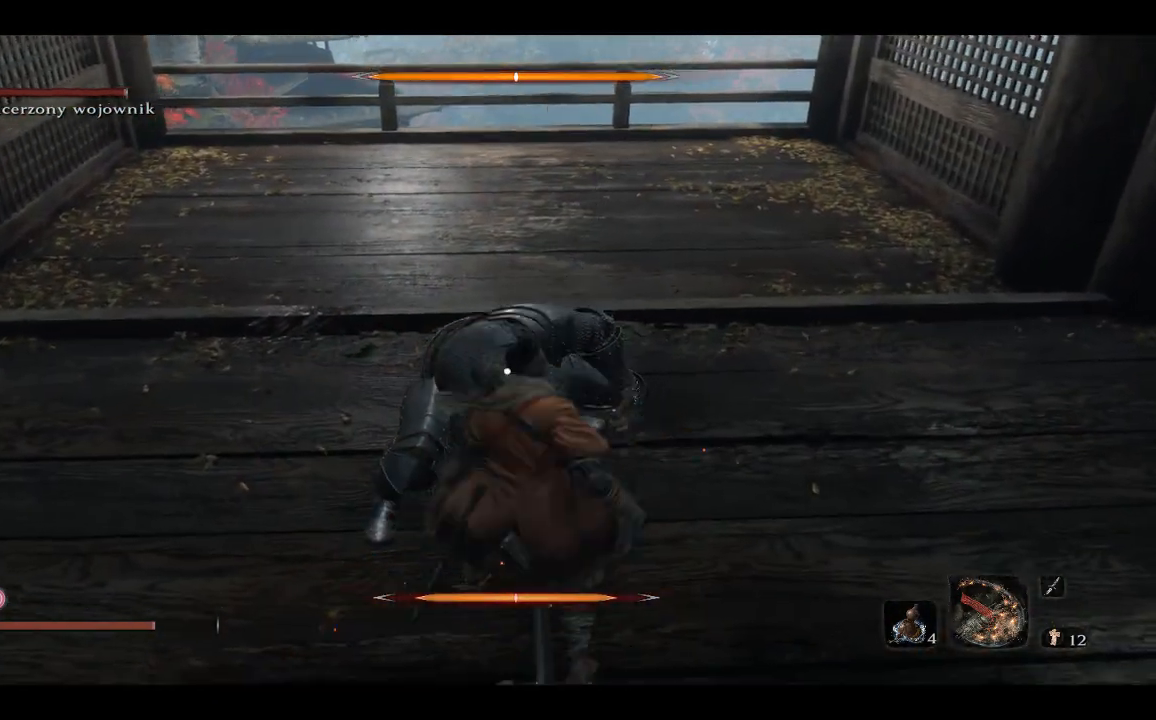
{"buttons": ["B"], "left_stick": "down-right", "right_stick": "center", "events": [[333, "B", "down"]]}
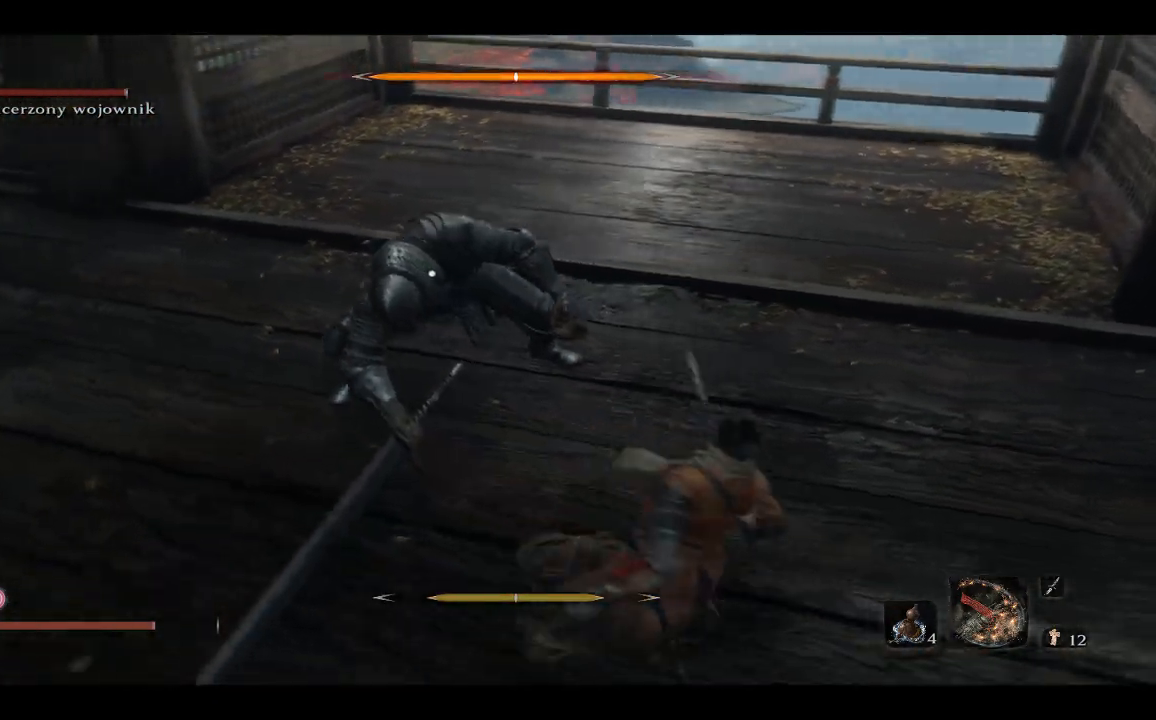
{"buttons": ["B"], "left_stick": "down-right", "right_stick": "center", "events": []}
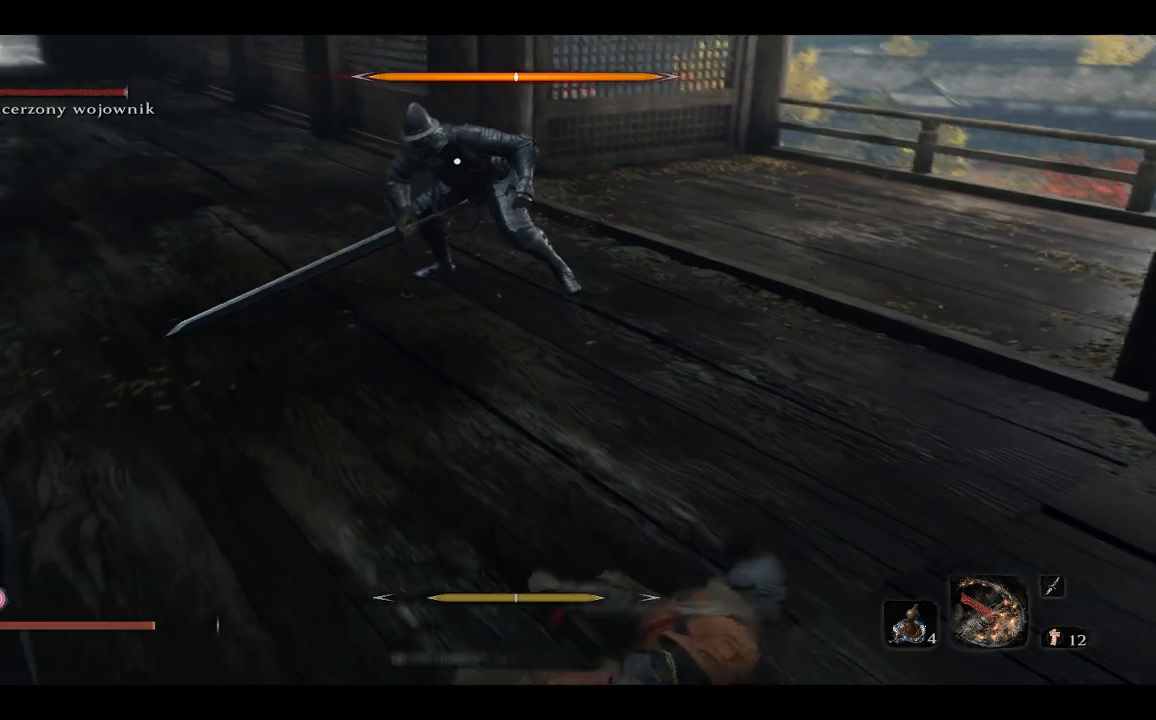
{"buttons": [], "left_stick": "down", "right_stick": "center", "events": [[17, "B", "up"], [467, "left_stick", "down"]]}
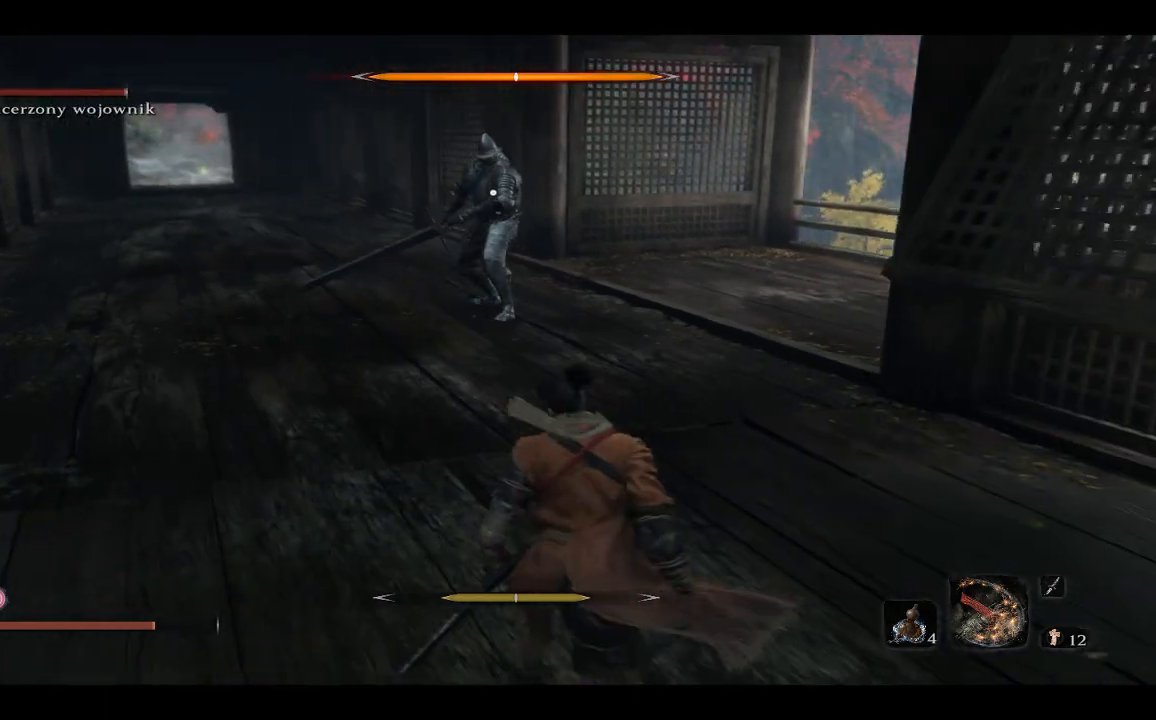
{"buttons": ["B"], "left_stick": "up-right", "right_stick": "center", "events": [[83, "left_stick", "center"], [133, "left_stick", "up"], [317, "B", "down"], [350, "left_stick", "up-right"]]}
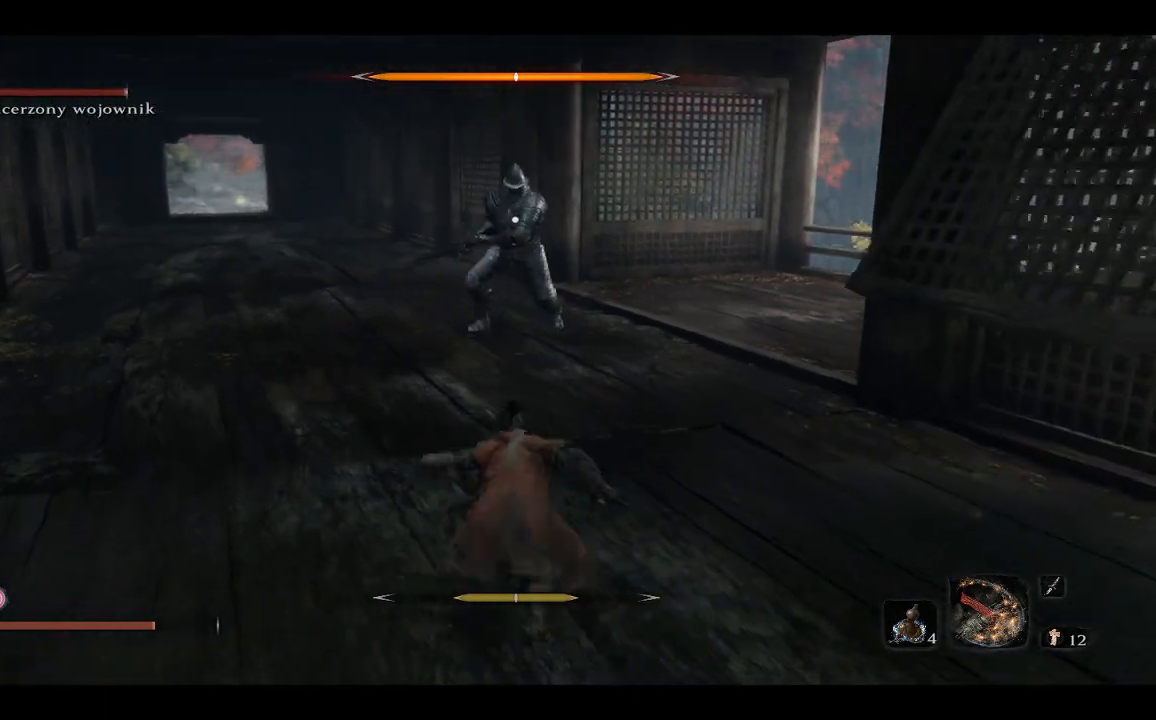
{"buttons": ["B"], "left_stick": "up-right", "right_stick": "center", "events": []}